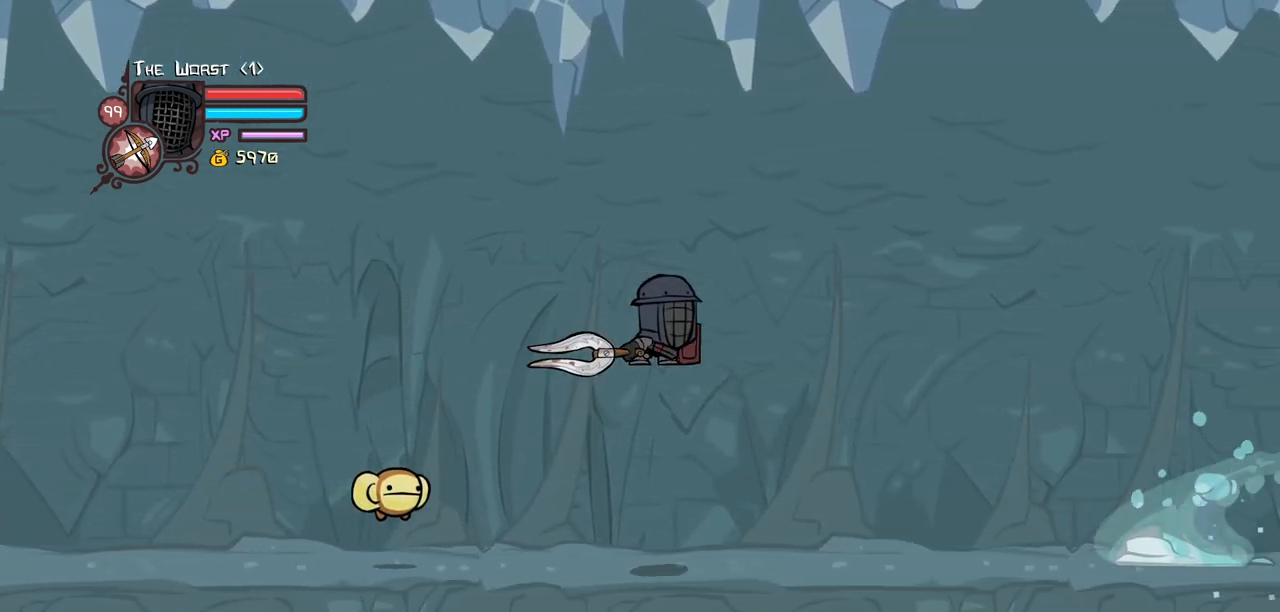
Gameplay with keyboard; each line is a JSON object with the keys held at the frame after it. "events" lists presses ("down") and releases ("up") of "block", "down", "heavy", "item", "iteml", "itemr", "jump", "left", "light", "magic", "right" and "up" between this image and that frame as [ms after this image, input, new state], when the widget could be followed in between. No other keys are recorded. Mouse input is not recorded. Key names are as the overlay labels them; some are game actions (e.g. jump) rather than physical keys.
{"keys": ["light", "right"]}
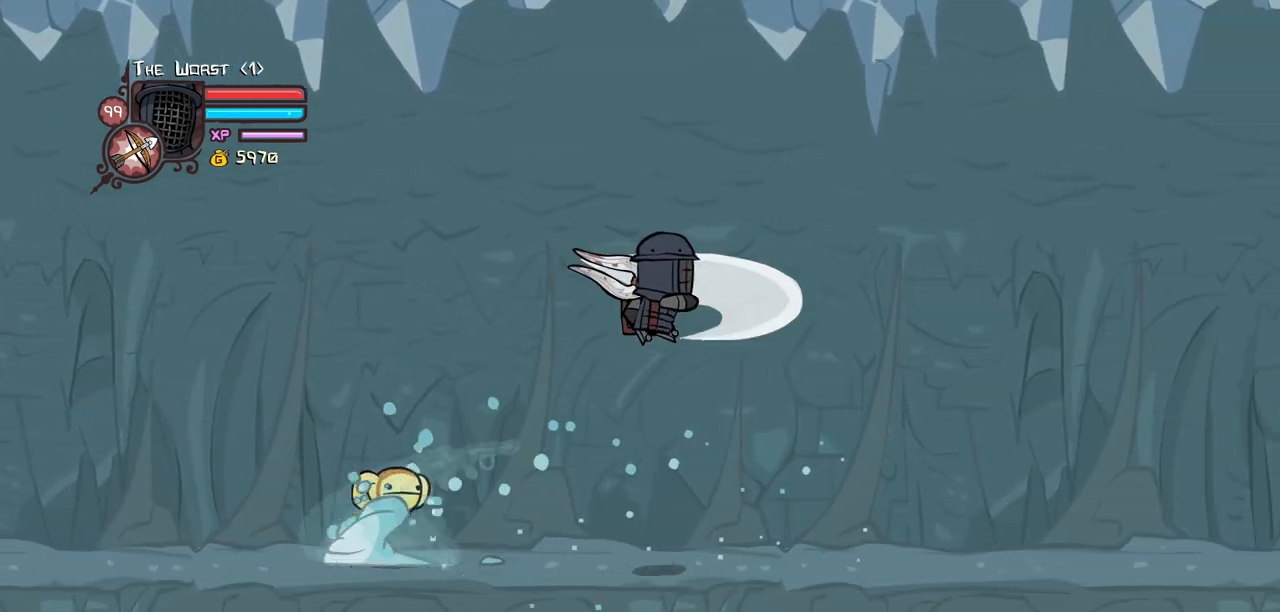
{"keys": ["light", "right"], "events": [[34, "heavy", "down"], [117, "light", "up"], [267, "light", "down"], [317, "heavy", "up"]]}
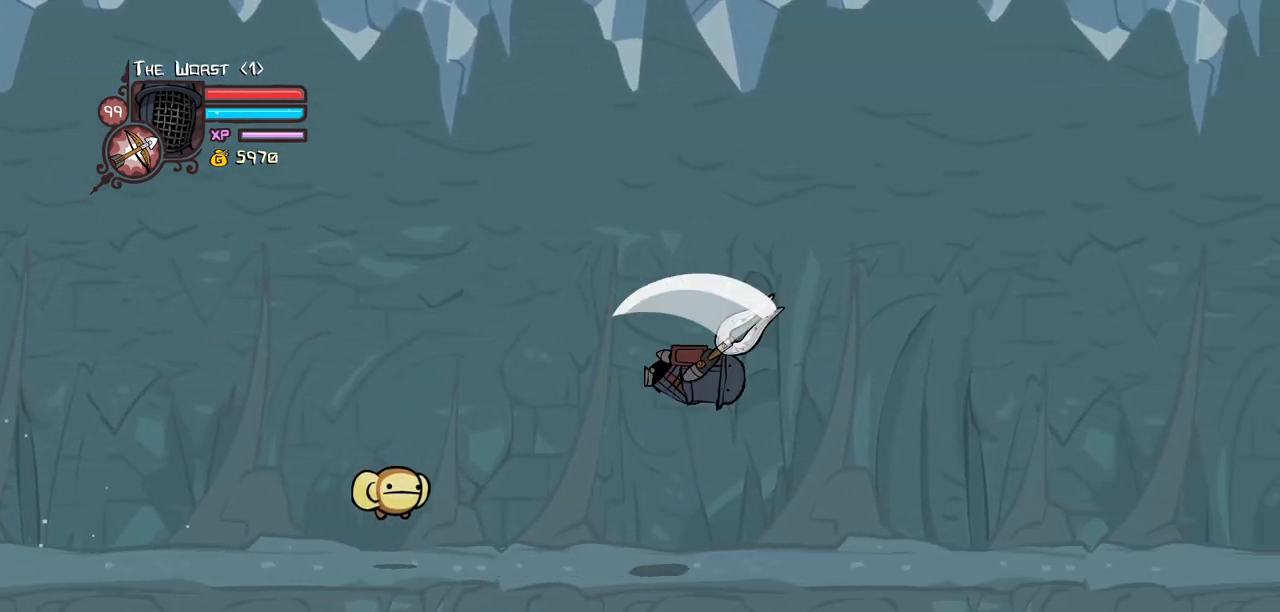
{"keys": ["light", "right"], "events": [[134, "heavy", "down"], [284, "light", "up"], [367, "light", "down"], [417, "heavy", "up"]]}
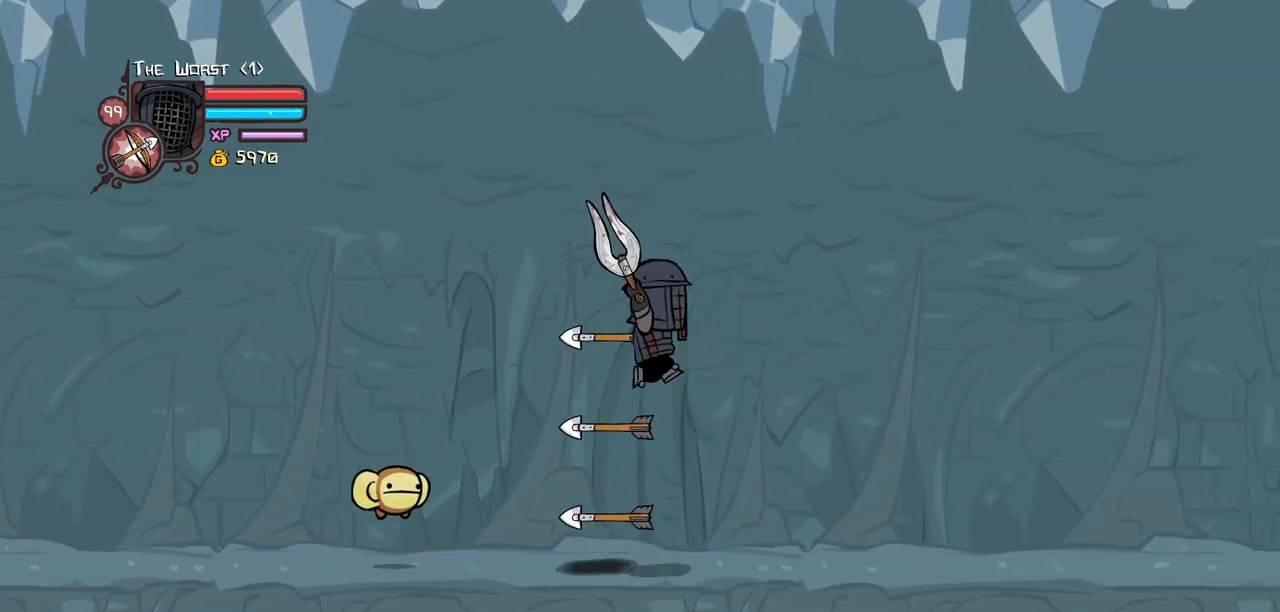
{"keys": ["heavy", "light", "right"], "events": [[150, "light", "up"], [200, "light", "down"], [300, "heavy", "down"], [384, "light", "up"], [484, "light", "down"]]}
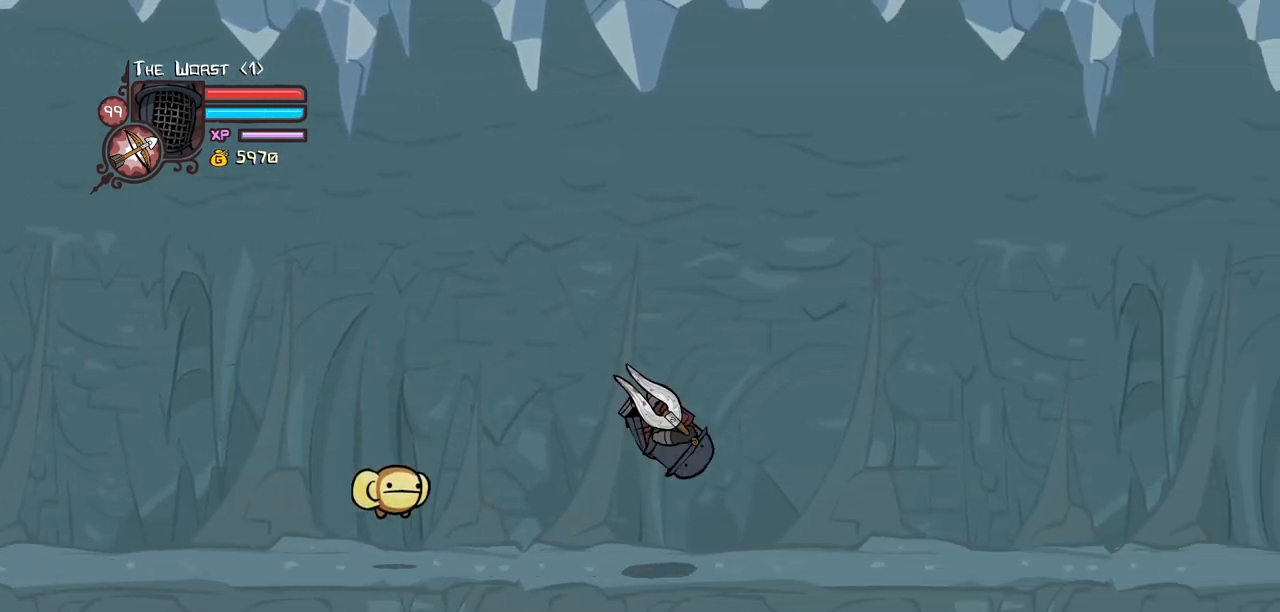
{"keys": ["right"], "events": [[84, "heavy", "up"], [267, "light", "up"]]}
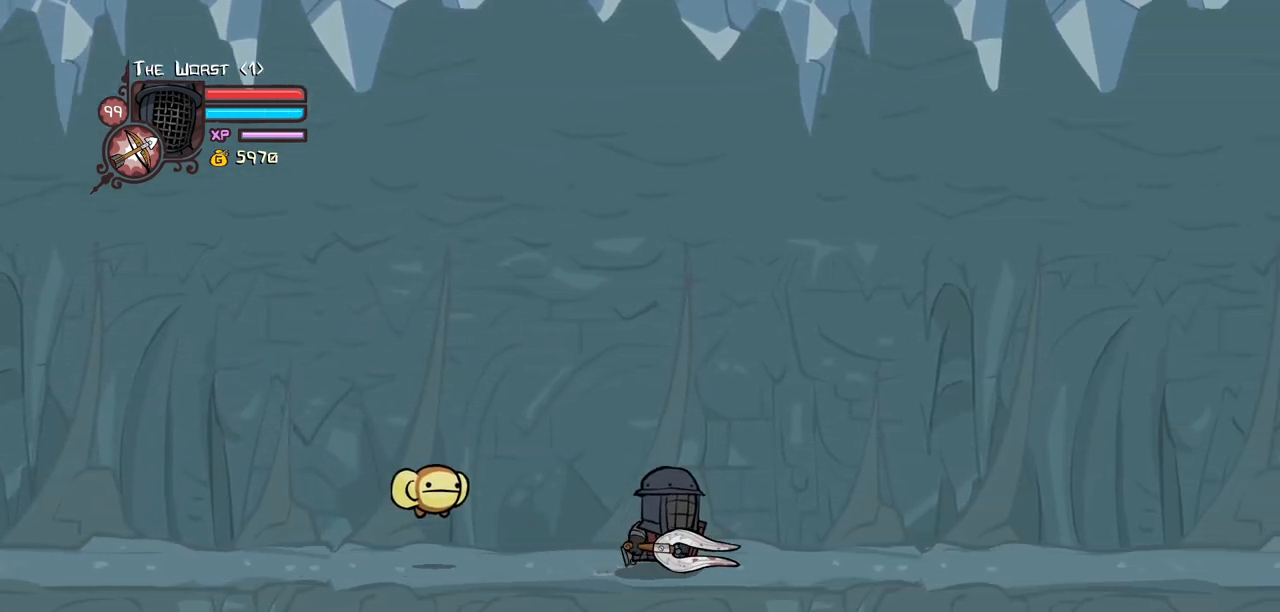
{"keys": ["heavy", "light", "right"], "events": [[184, "jump", "down"], [417, "light", "down"], [467, "heavy", "down"], [467, "jump", "up"]]}
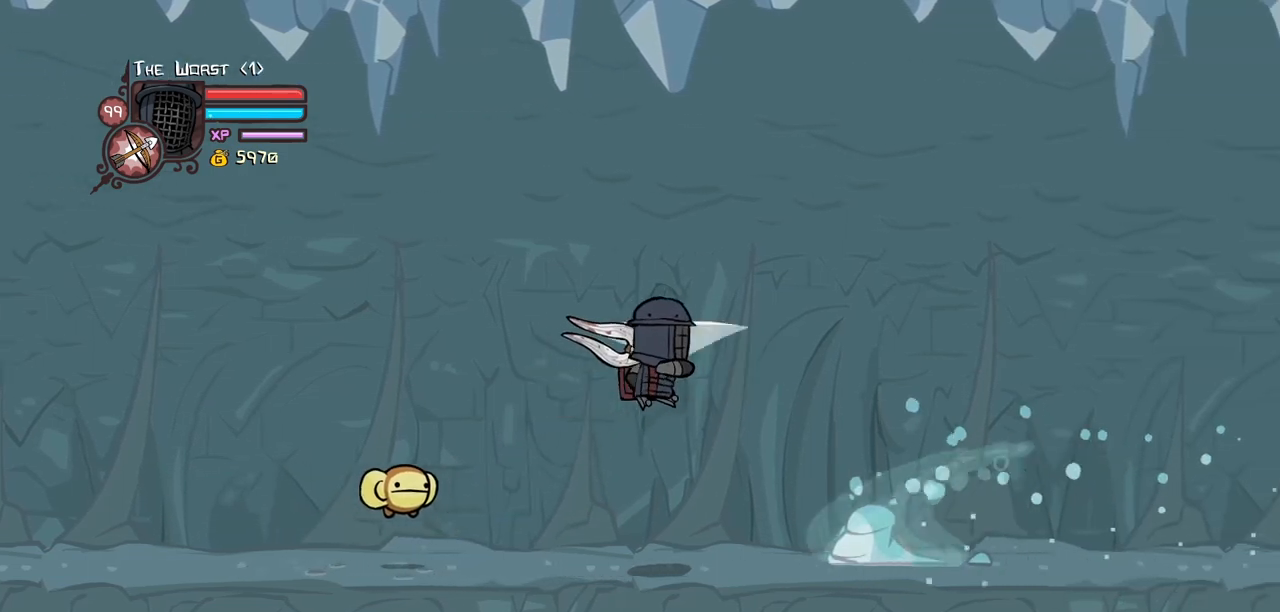
{"keys": ["heavy", "right"], "events": [[100, "light", "up"], [200, "heavy", "up"], [250, "heavy", "down"]]}
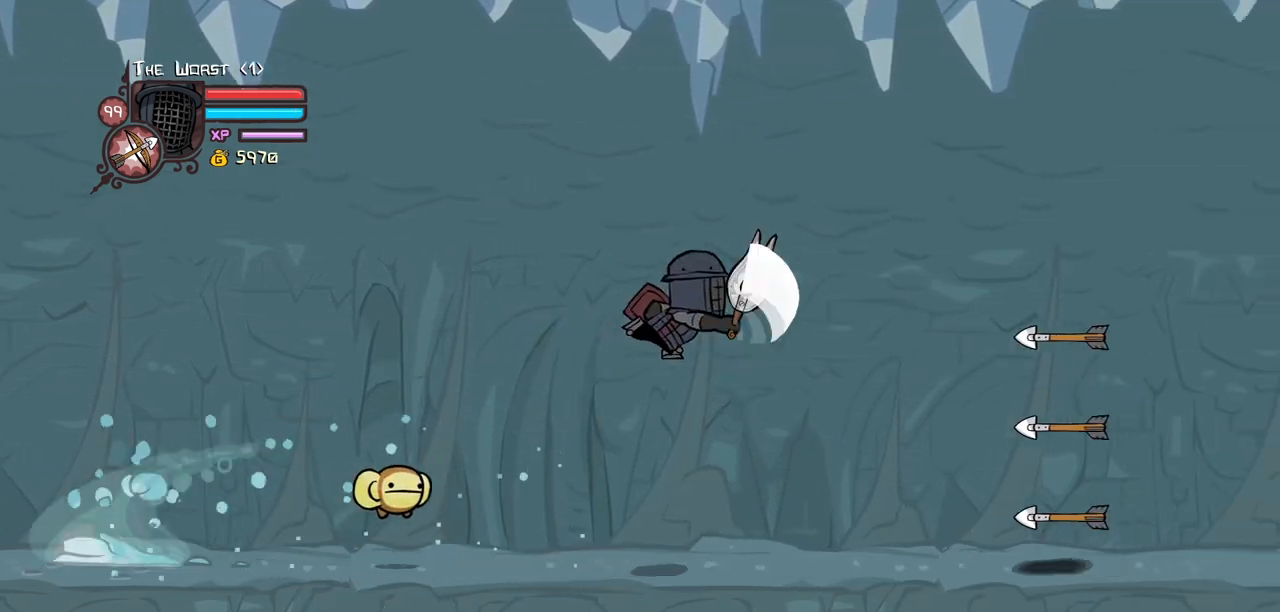
{"keys": ["heavy", "right"], "events": [[34, "heavy", "up"], [34, "light", "down"], [167, "heavy", "down"], [267, "light", "up"], [400, "heavy", "up"], [450, "heavy", "down"]]}
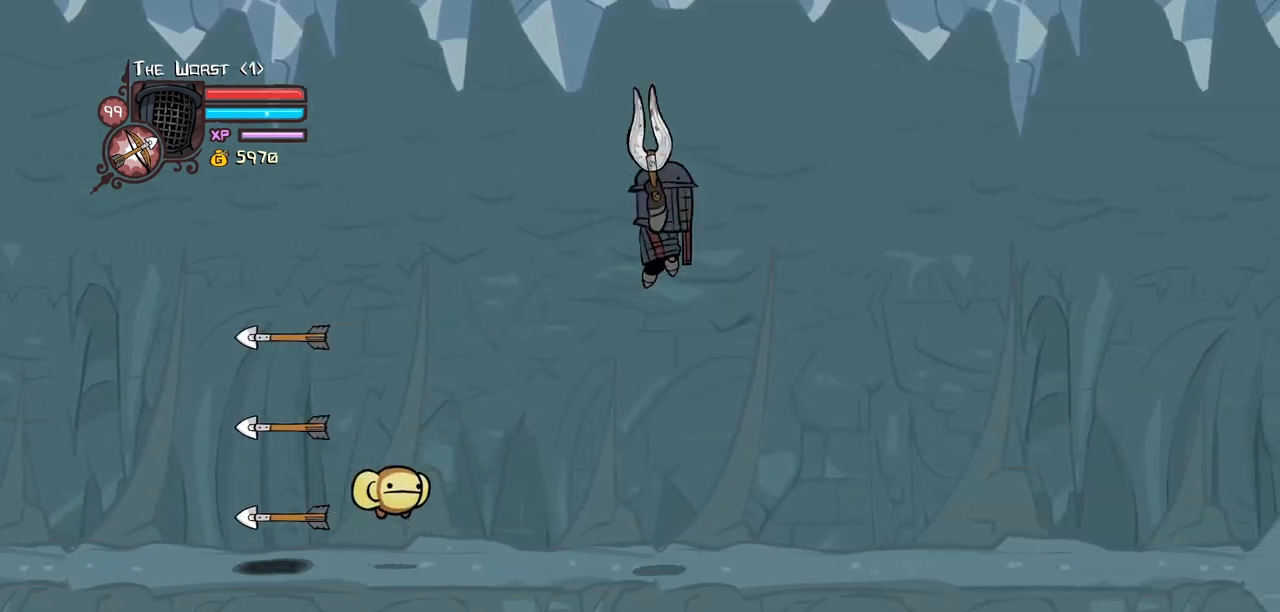
{"keys": ["light", "right"], "events": [[234, "heavy", "up"], [367, "light", "down"]]}
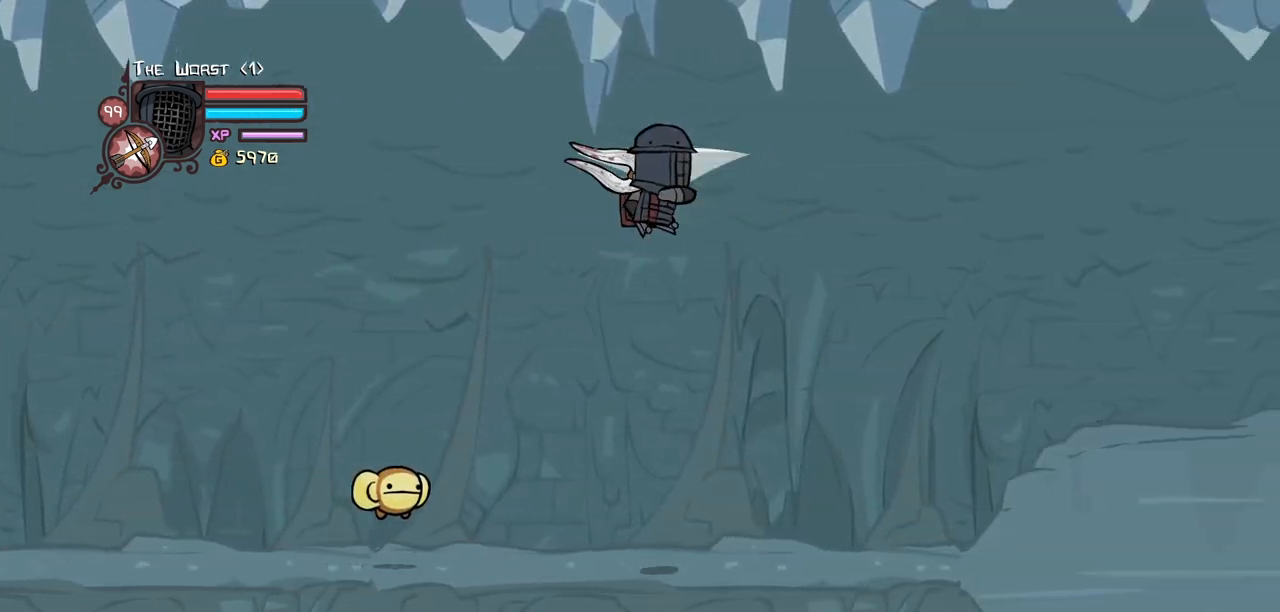
{"keys": ["left"], "events": [[17, "heavy", "down"], [100, "left", "down"], [100, "light", "up"], [150, "right", "up"], [250, "heavy", "up"], [300, "light", "down"], [484, "light", "up"]]}
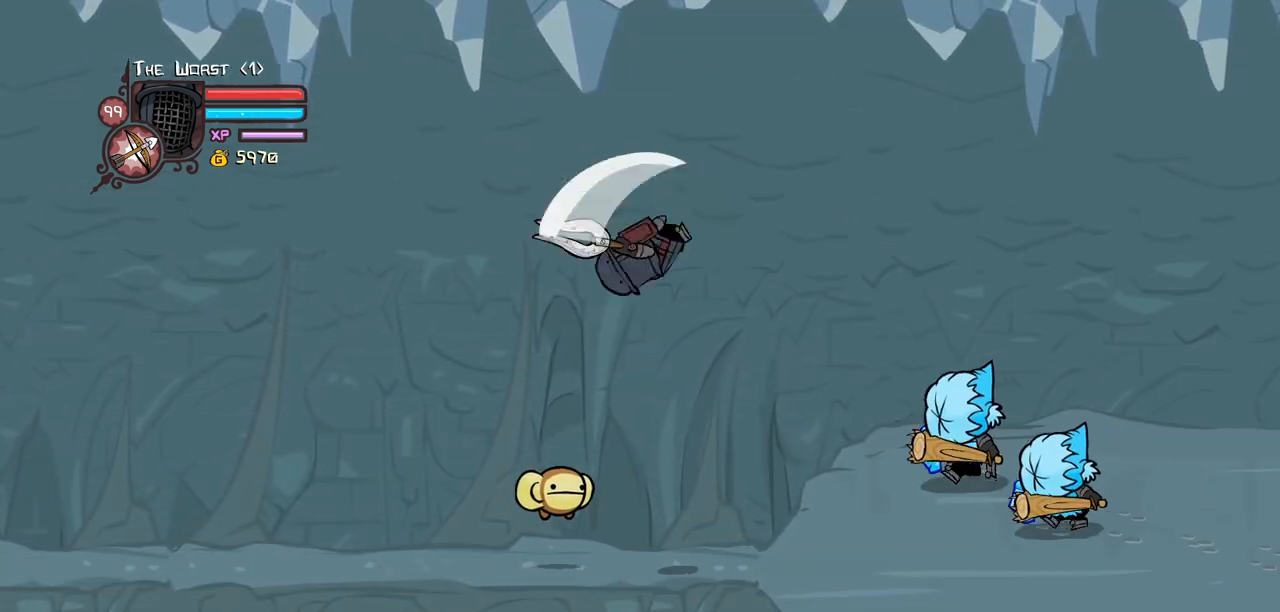
{"keys": ["left"], "events": [[34, "light", "down"], [217, "heavy", "down"], [217, "light", "up"], [500, "heavy", "up"]]}
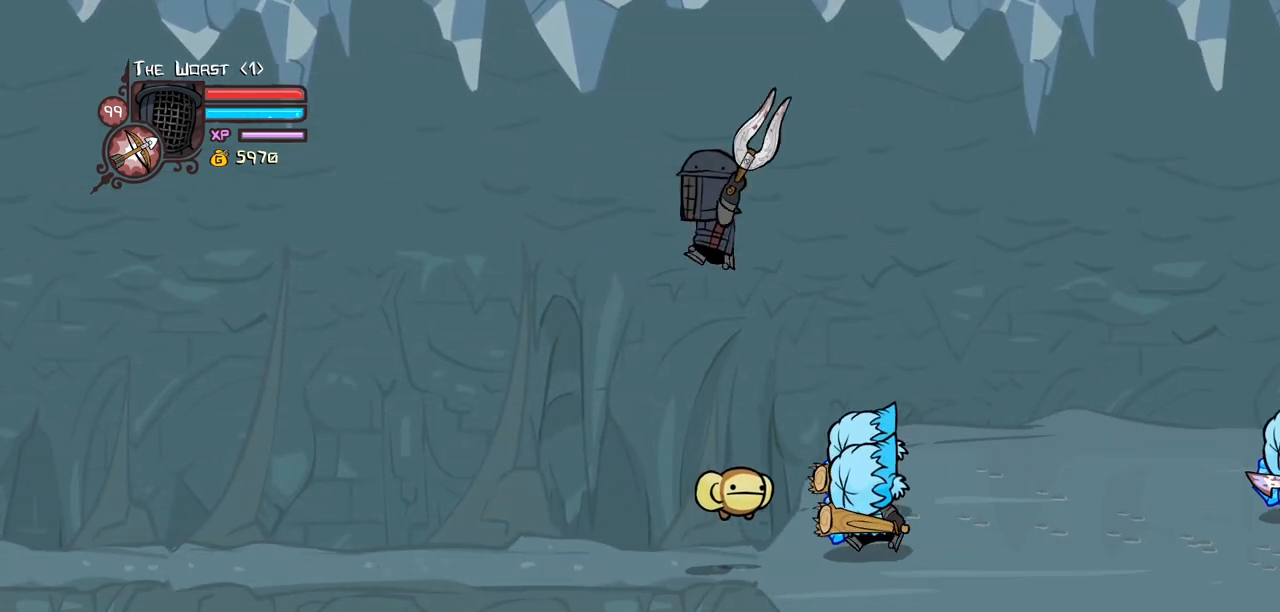
{"keys": ["left"], "events": [[50, "light", "down"], [234, "light", "up"]]}
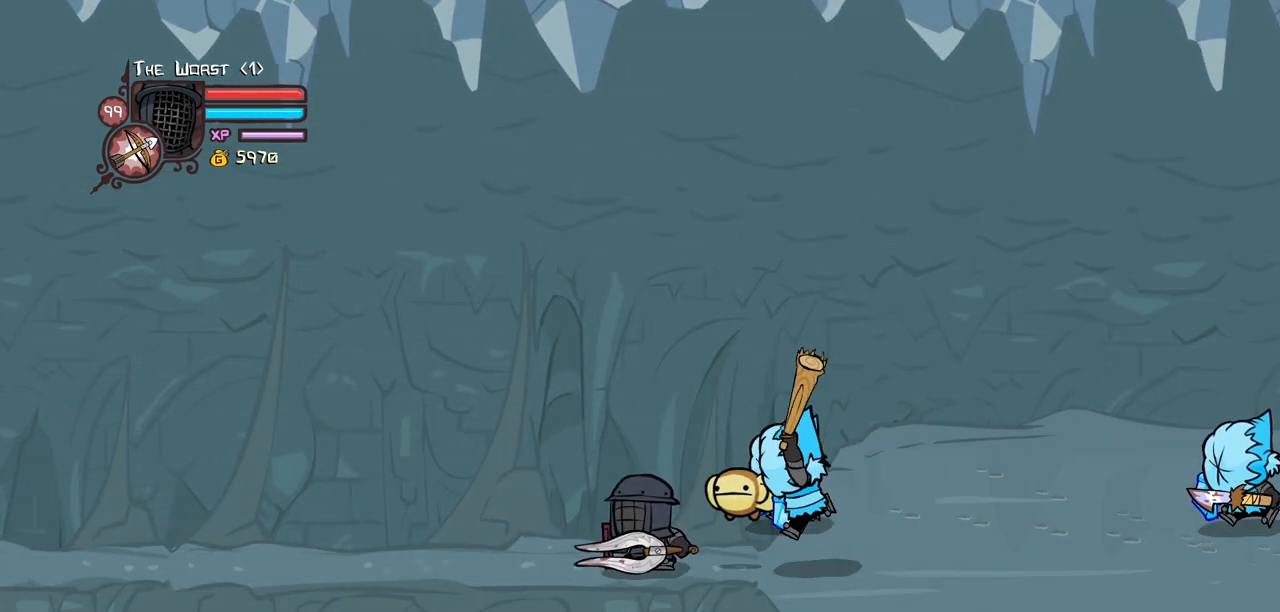
{"keys": ["left"], "events": [[67, "block", "down"], [334, "block", "up"]]}
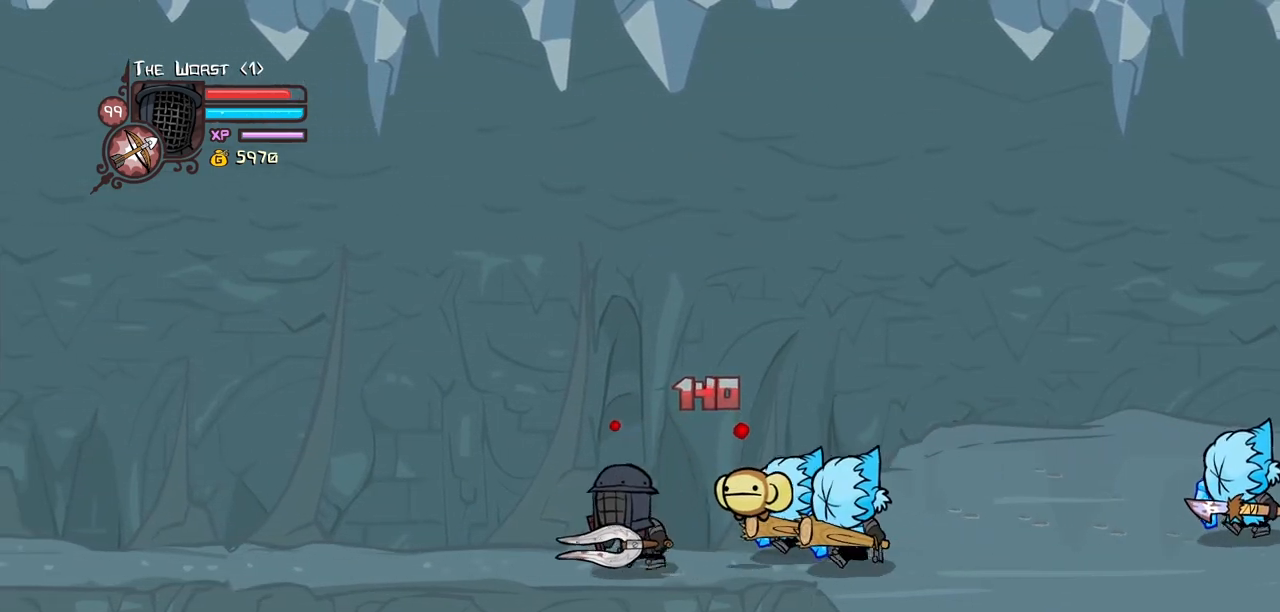
{"keys": ["left"], "events": []}
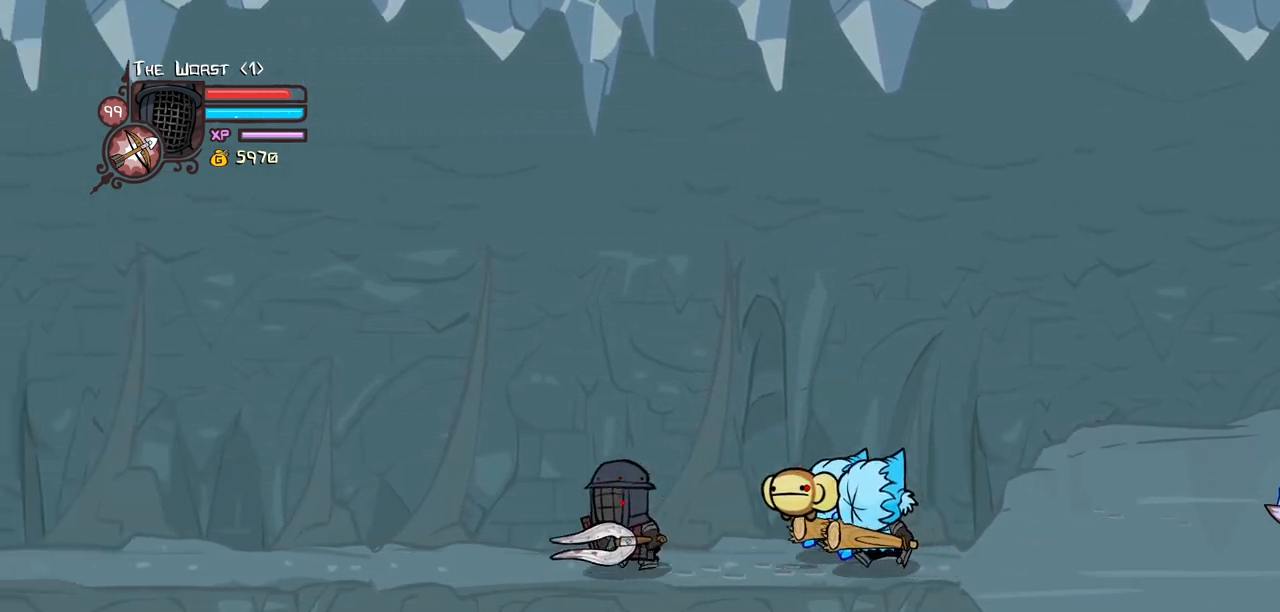
{"keys": ["left"]}
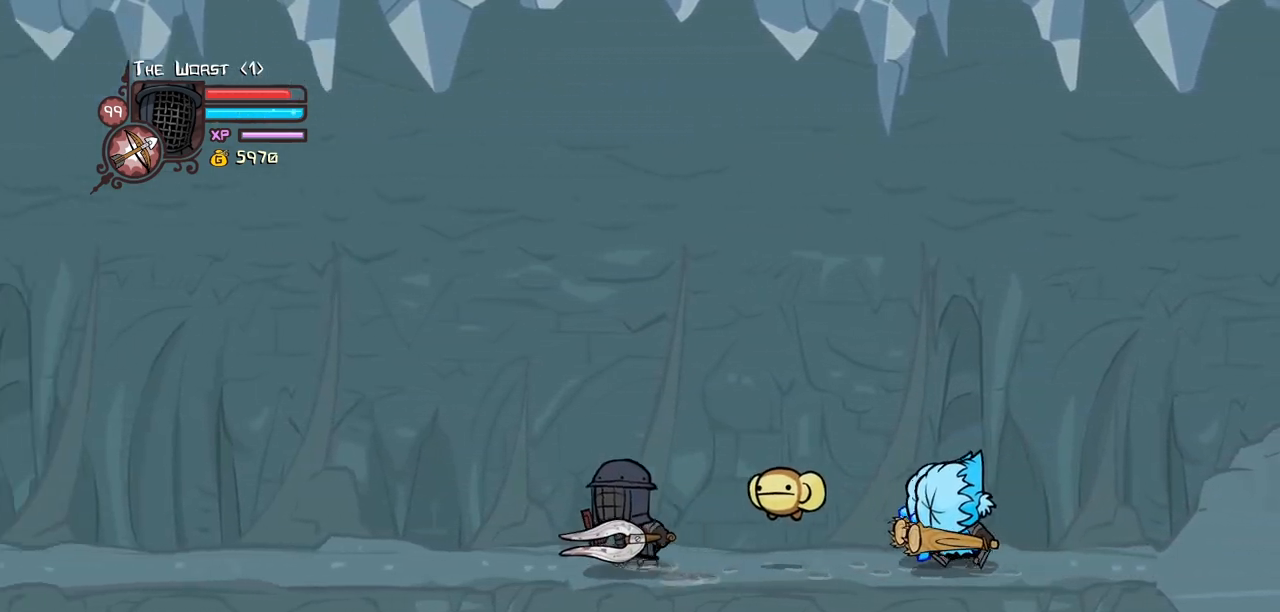
{"keys": ["left"], "events": []}
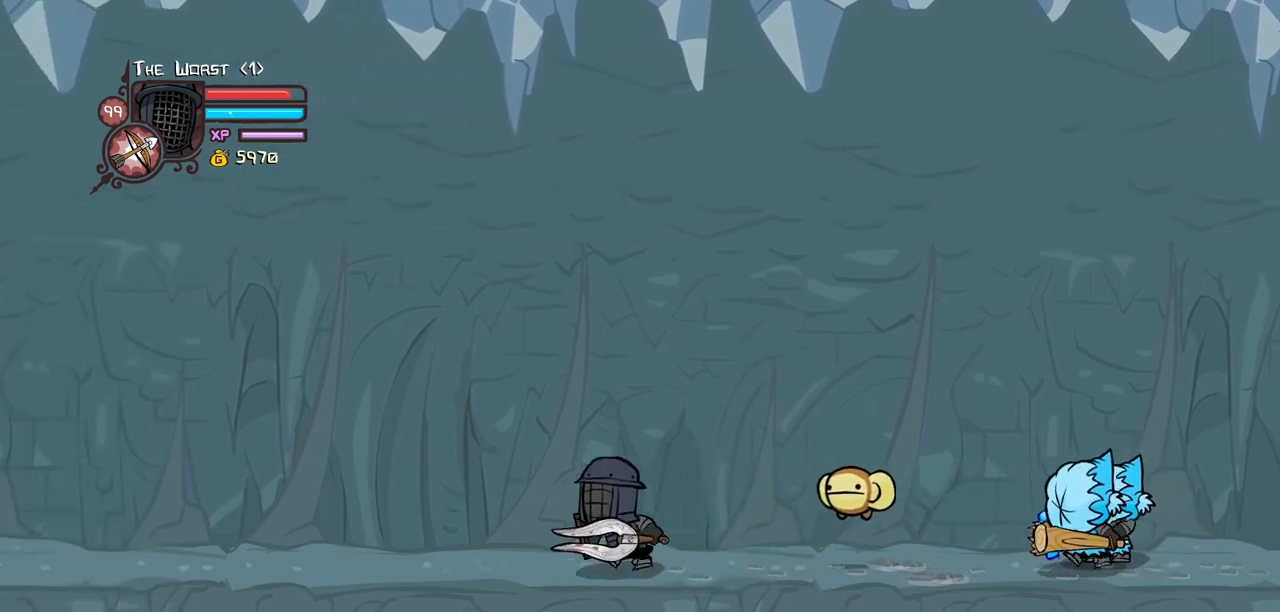
{"keys": ["right"], "events": [[117, "right", "down"], [167, "item", "down"], [167, "left", "up"], [267, "item", "up"], [400, "item", "down"], [450, "item", "up"]]}
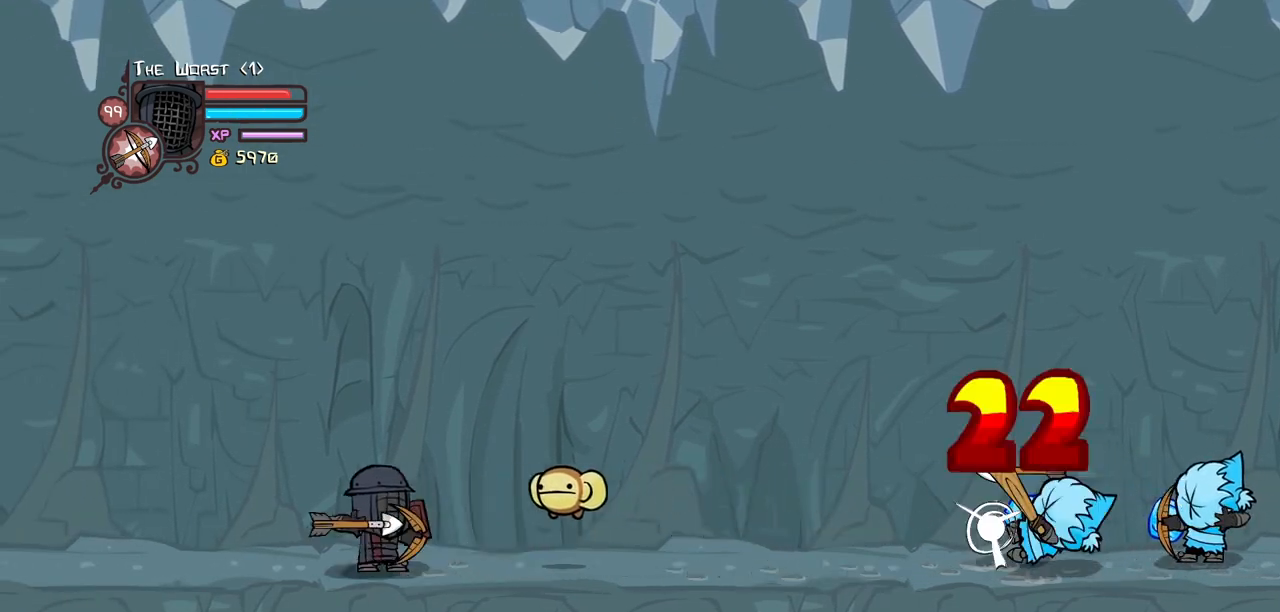
{"keys": ["left"], "events": [[134, "left", "down"], [134, "right", "up"]]}
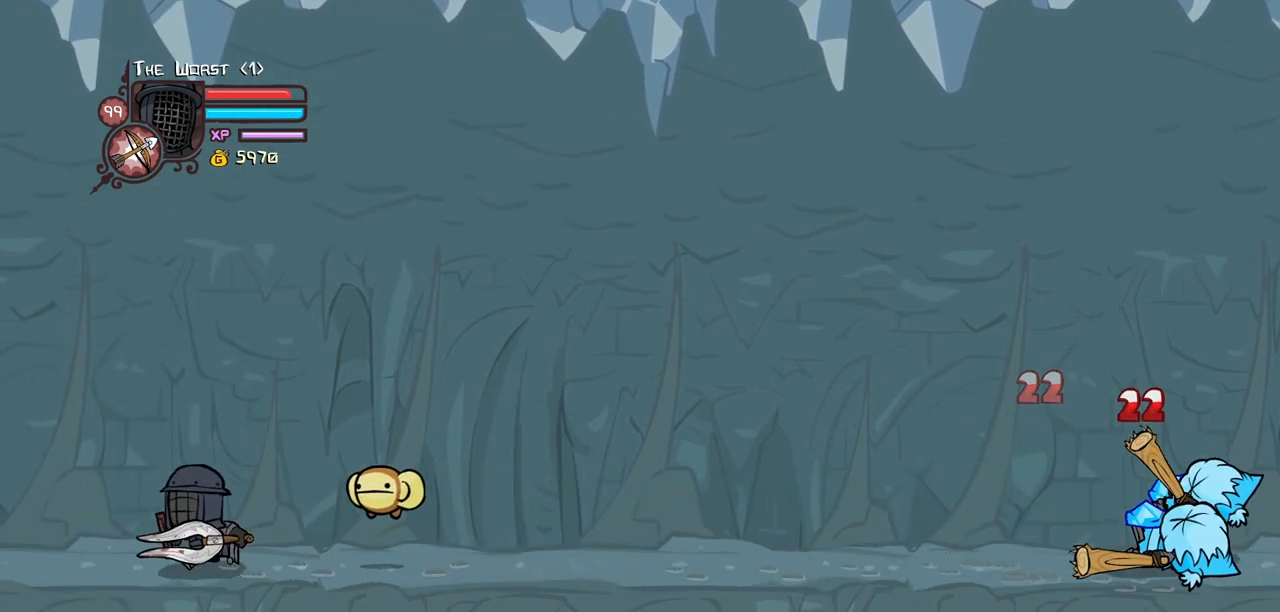
{"keys": ["magic", "right"], "events": [[200, "right", "down"], [250, "left", "up"], [250, "magic", "down"], [334, "item", "down"], [484, "item", "up"]]}
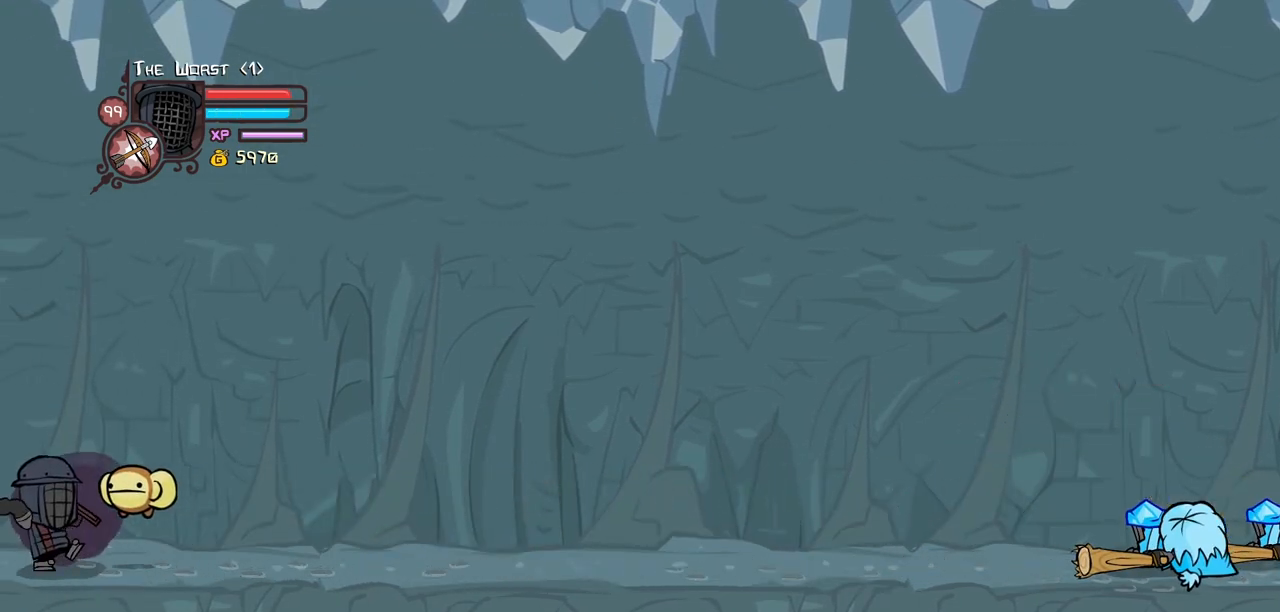
{"keys": ["right"], "events": [[34, "magic", "up"]]}
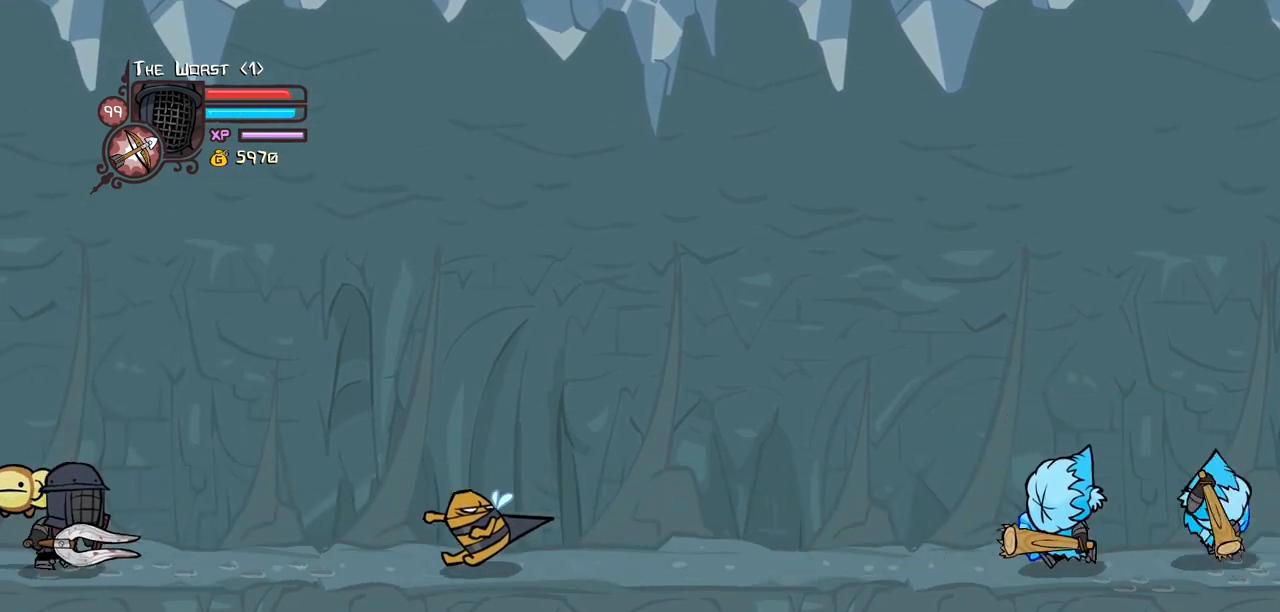
{"keys": ["right"], "events": []}
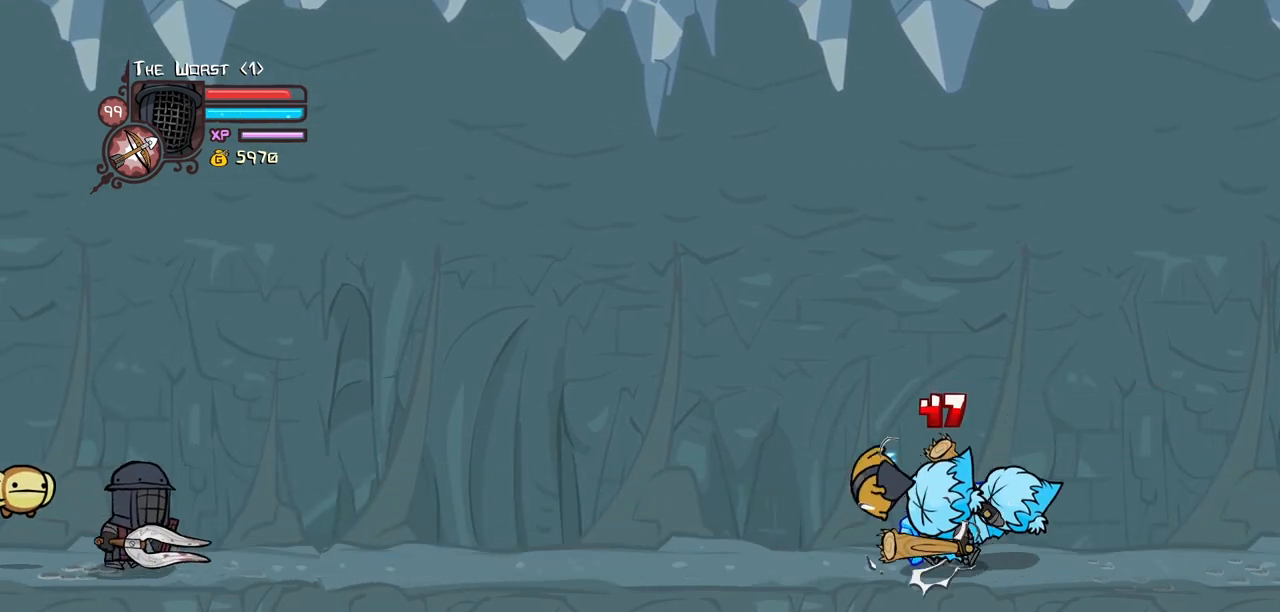
{"keys": ["heavy", "magic", "right"], "events": [[334, "magic", "down"], [384, "heavy", "down"]]}
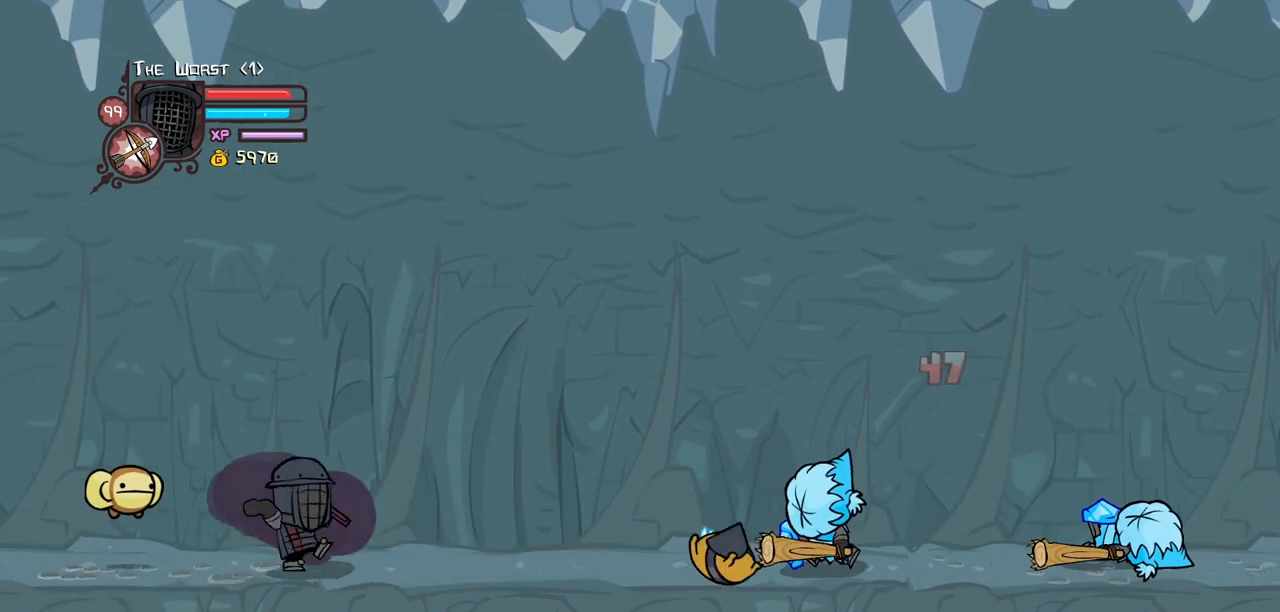
{"keys": ["right"], "events": [[84, "heavy", "up"], [84, "magic", "up"]]}
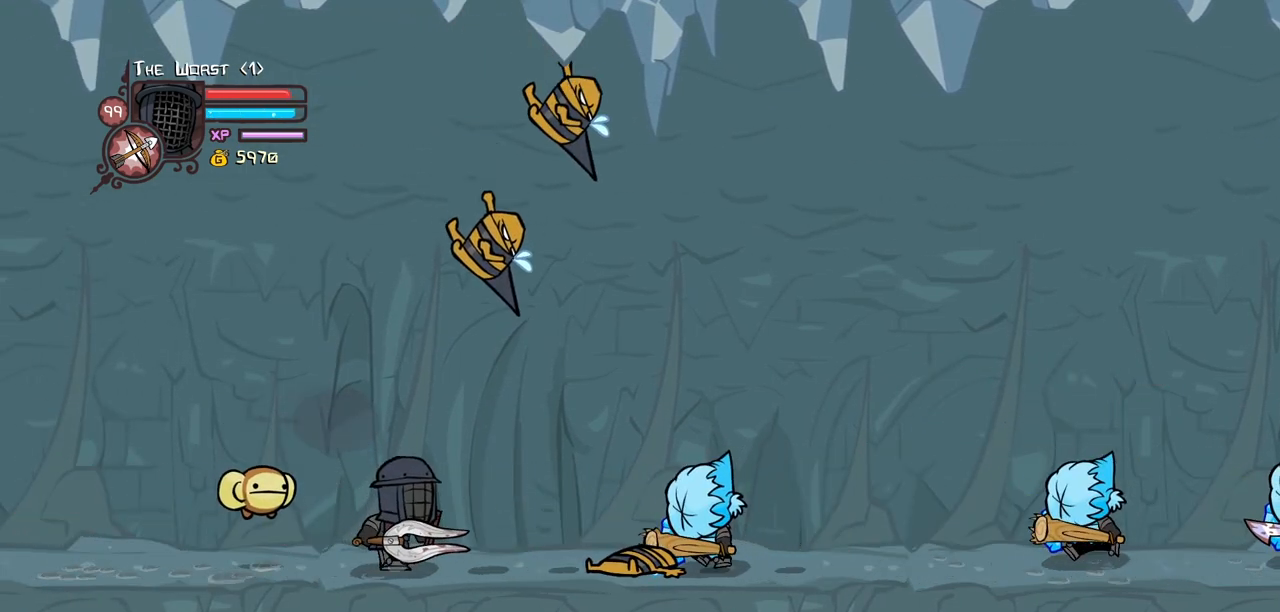
{"keys": [], "events": [[417, "right", "up"]]}
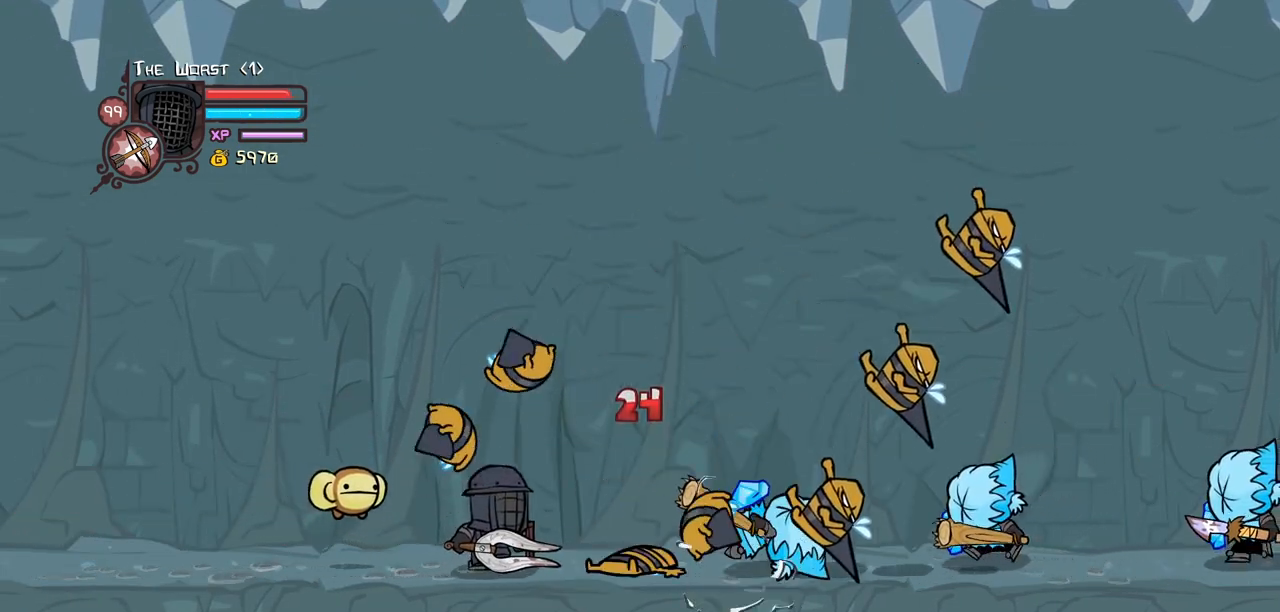
{"keys": ["right"], "events": [[250, "right", "down"]]}
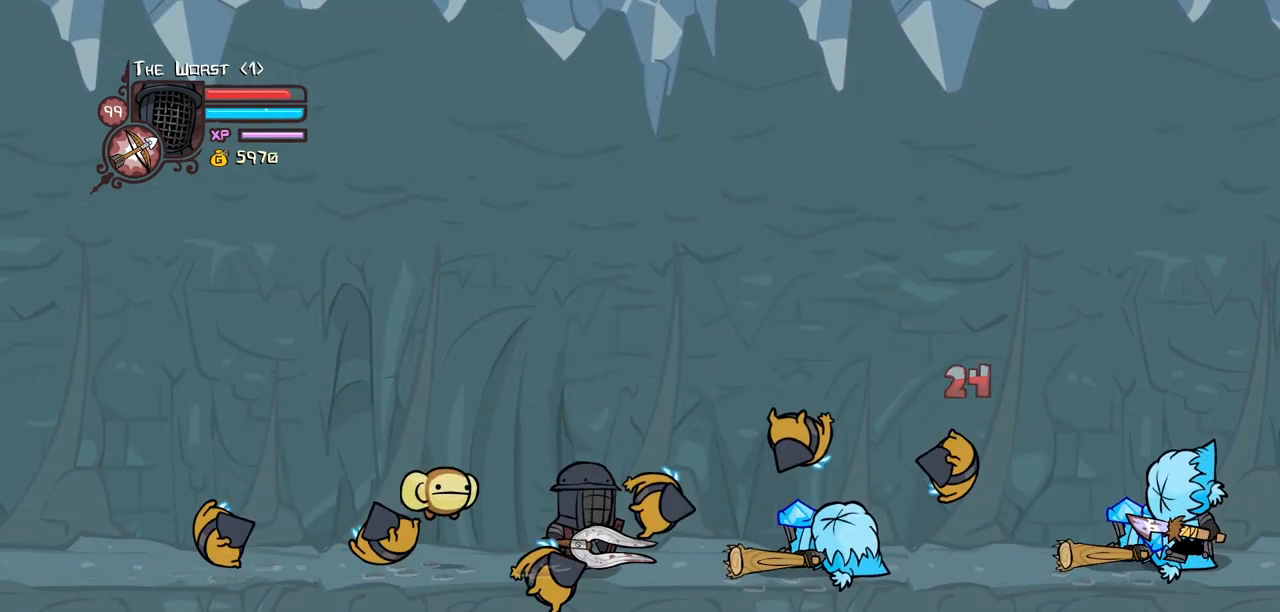
{"keys": ["light"], "events": [[267, "jump", "down"], [267, "light", "down"], [400, "jump", "up"], [450, "light", "up"], [500, "light", "down"], [500, "right", "up"]]}